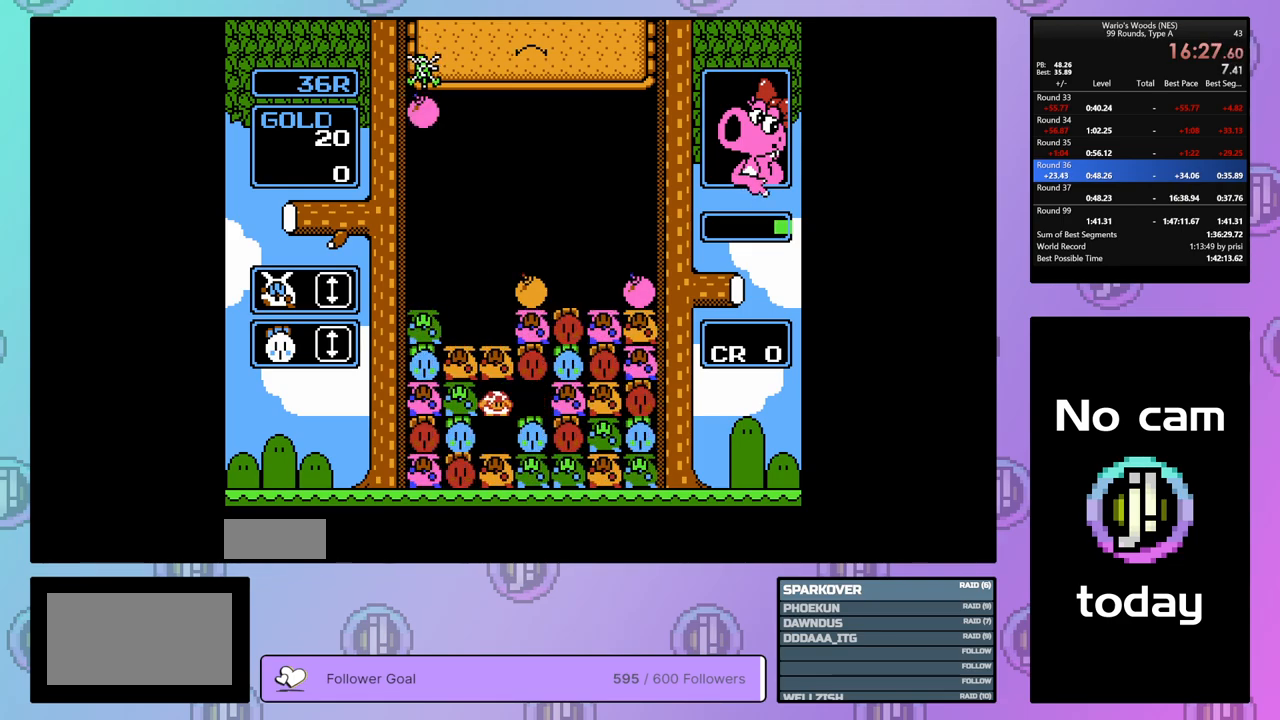
Gameplay with a controller (Nintendo layout); each line is a JSON object with the inputs held at the frame after it. "events" lists button and stick changes between this image and that frame as [ms after this image, input, new state], when the widget could be followed in between. Not read: L3 R3.
{"buttons": ["DPAD_LEFT"], "events": [[150, "DPAD_UP", "up"], [267, "DPAD_LEFT", "down"]]}
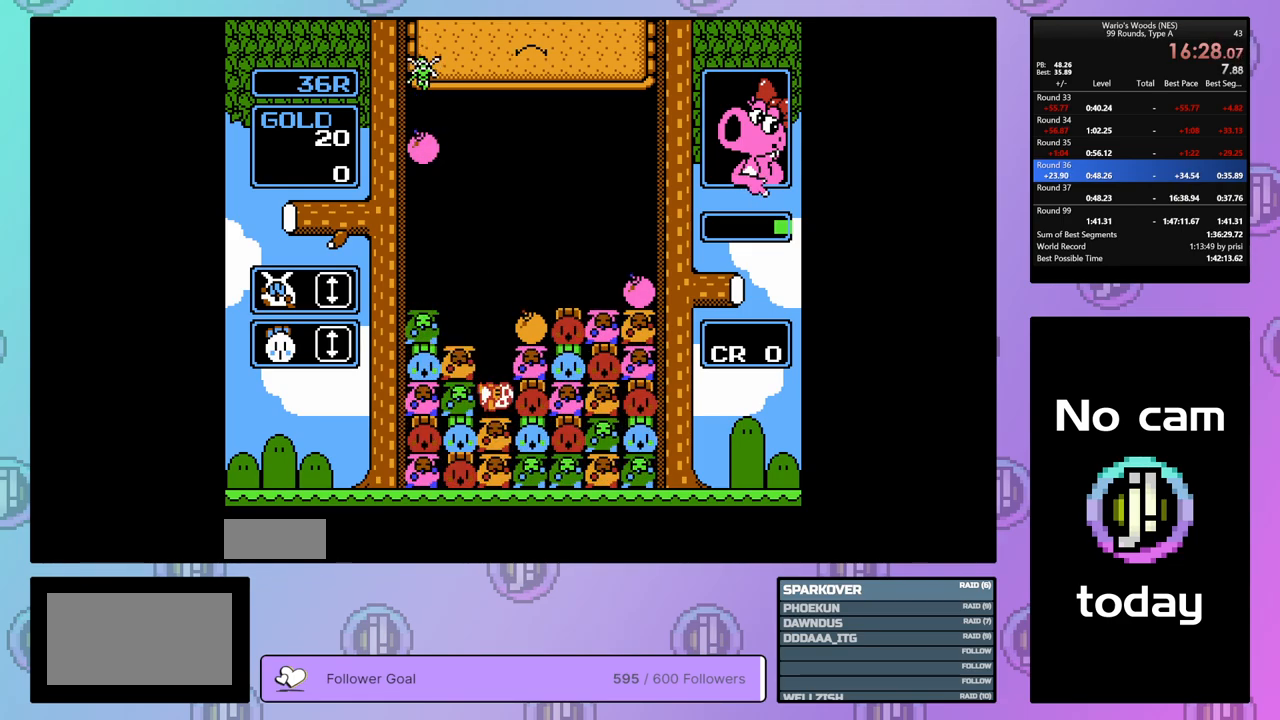
{"buttons": ["DPAD_UP"], "events": [[233, "B", "down"], [283, "DPAD_LEFT", "up"], [383, "B", "up"], [417, "DPAD_UP", "down"]]}
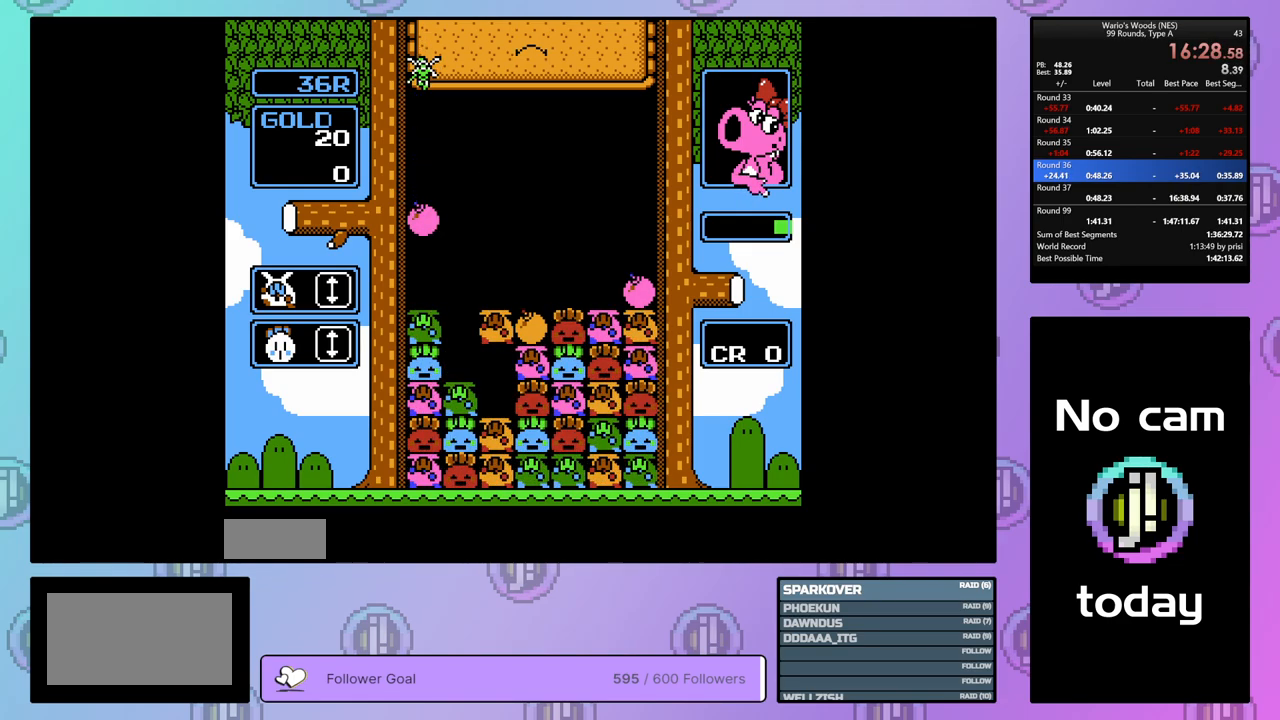
{"buttons": ["A"], "events": [[150, "DPAD_UP", "up"], [250, "DPAD_RIGHT", "down"], [383, "A", "down"], [400, "DPAD_RIGHT", "up"]]}
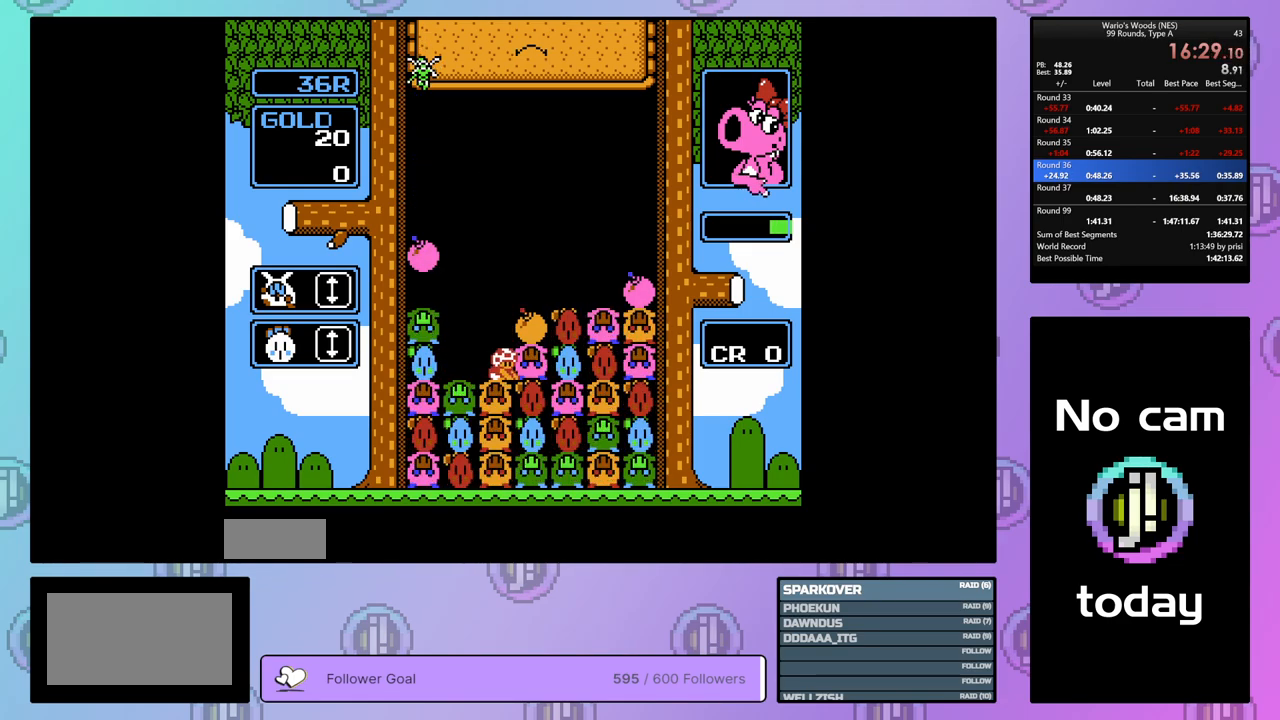
{"buttons": ["A"], "events": [[50, "DPAD_RIGHT", "down"], [83, "A", "up"], [183, "A", "down"], [233, "DPAD_RIGHT", "up"], [350, "A", "up"], [417, "A", "down"]]}
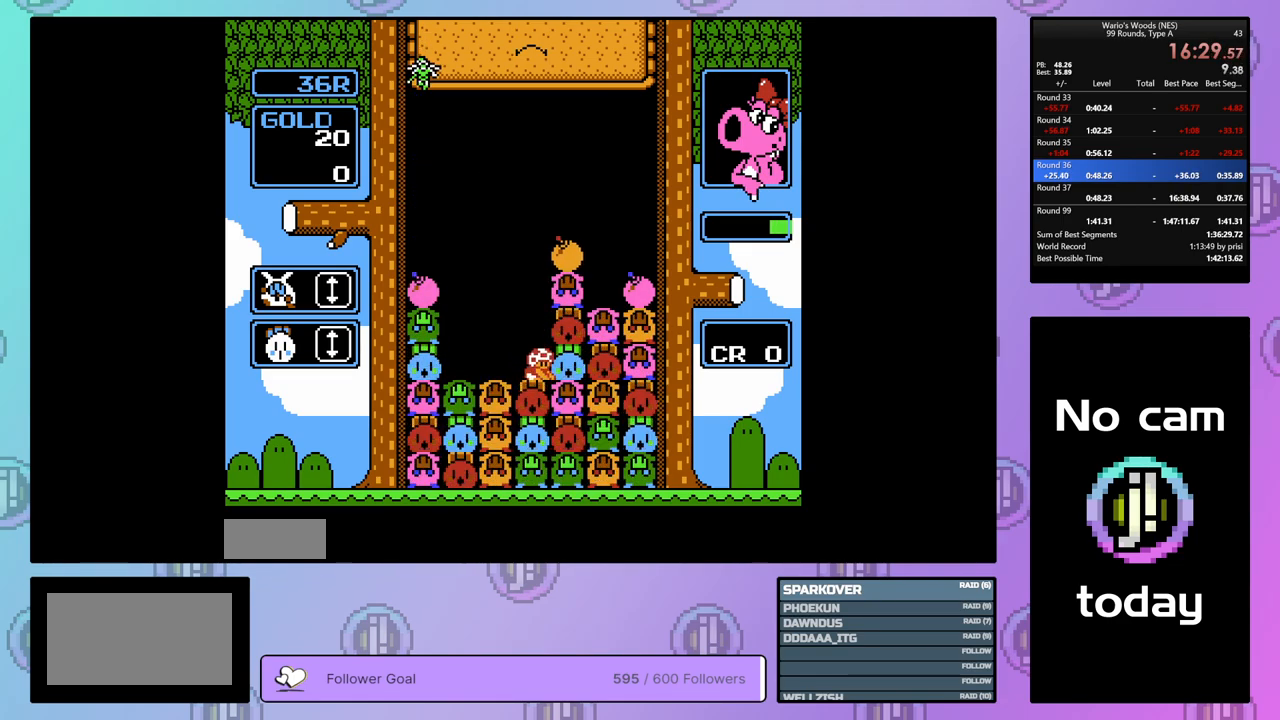
{"buttons": ["DPAD_RIGHT"], "events": [[50, "DPAD_LEFT", "down"], [83, "A", "up"], [333, "A", "down"], [333, "DPAD_LEFT", "up"], [433, "DPAD_RIGHT", "down"], [483, "A", "up"]]}
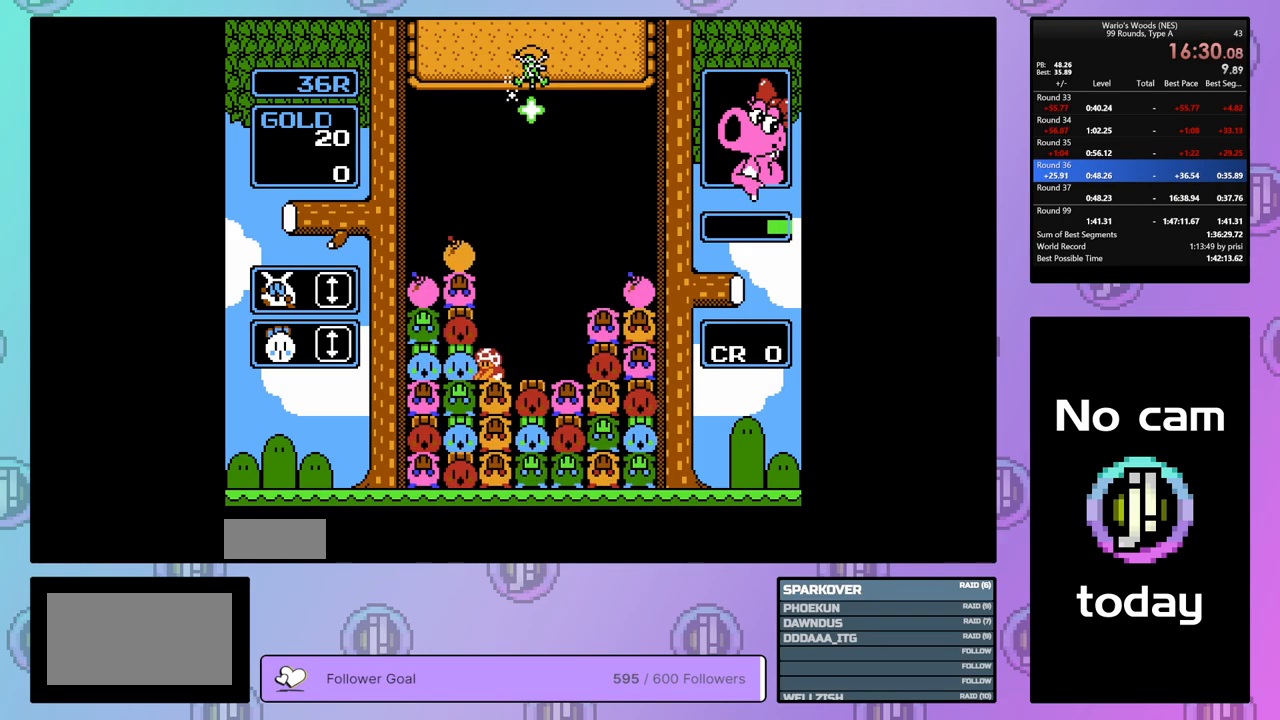
{"buttons": ["A", "DPAD_RIGHT"], "events": [[500, "A", "down"]]}
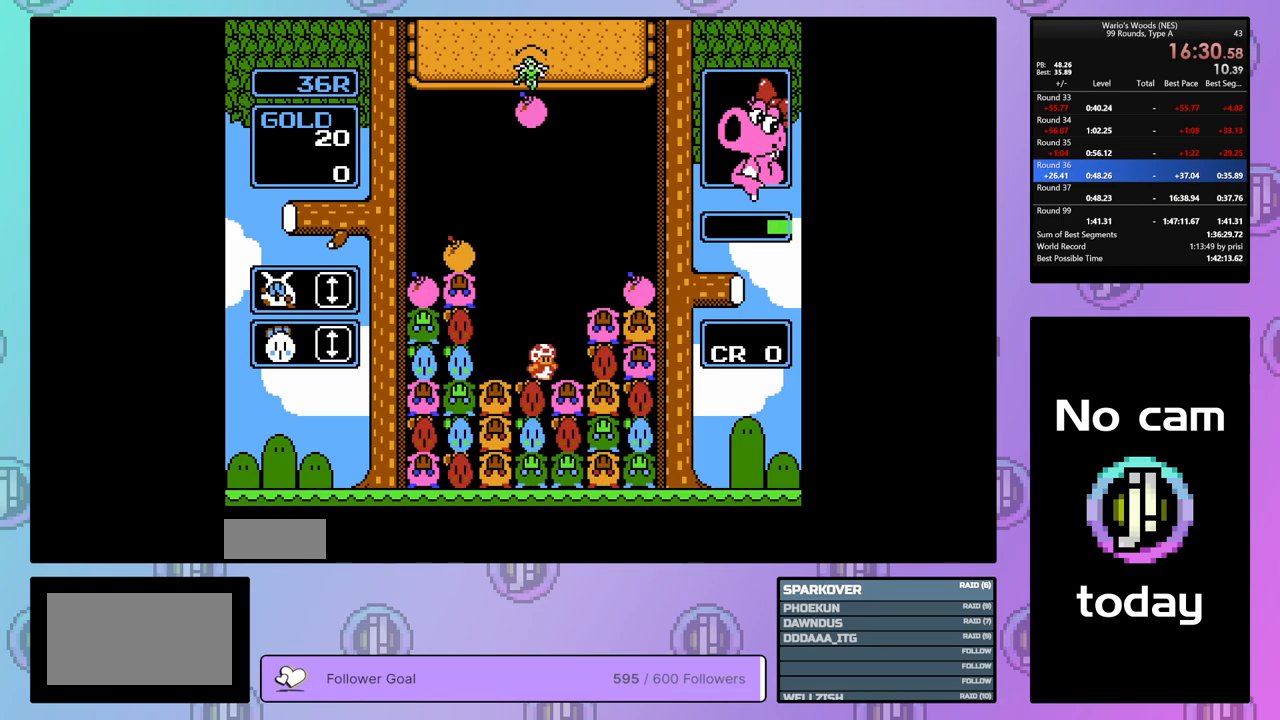
{"buttons": ["DPAD_RIGHT"], "events": [[83, "DPAD_RIGHT", "up"], [217, "A", "up"], [217, "DPAD_LEFT", "down"], [317, "A", "down"], [333, "DPAD_LEFT", "up"], [467, "A", "up"], [483, "DPAD_RIGHT", "down"]]}
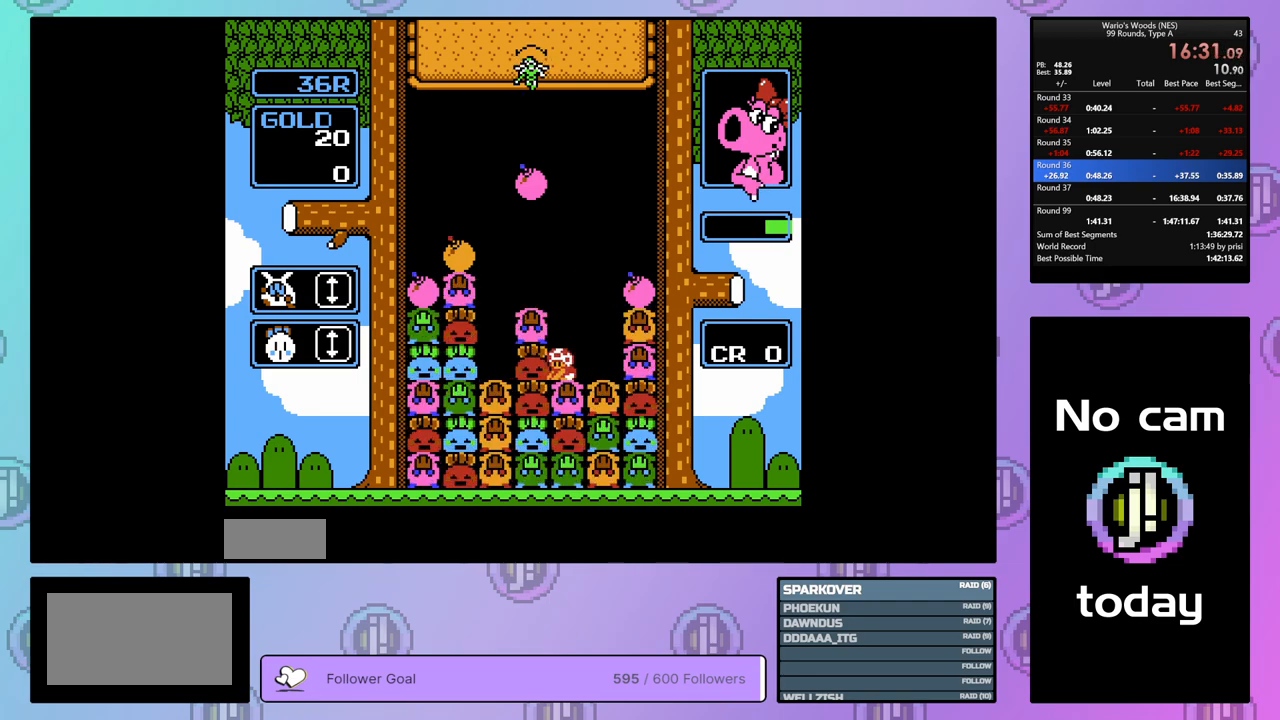
{"buttons": ["B"], "events": [[83, "DPAD_RIGHT", "up"], [100, "B", "down"], [250, "DPAD_LEFT", "down"], [300, "B", "up"], [433, "DPAD_LEFT", "up"], [450, "B", "down"]]}
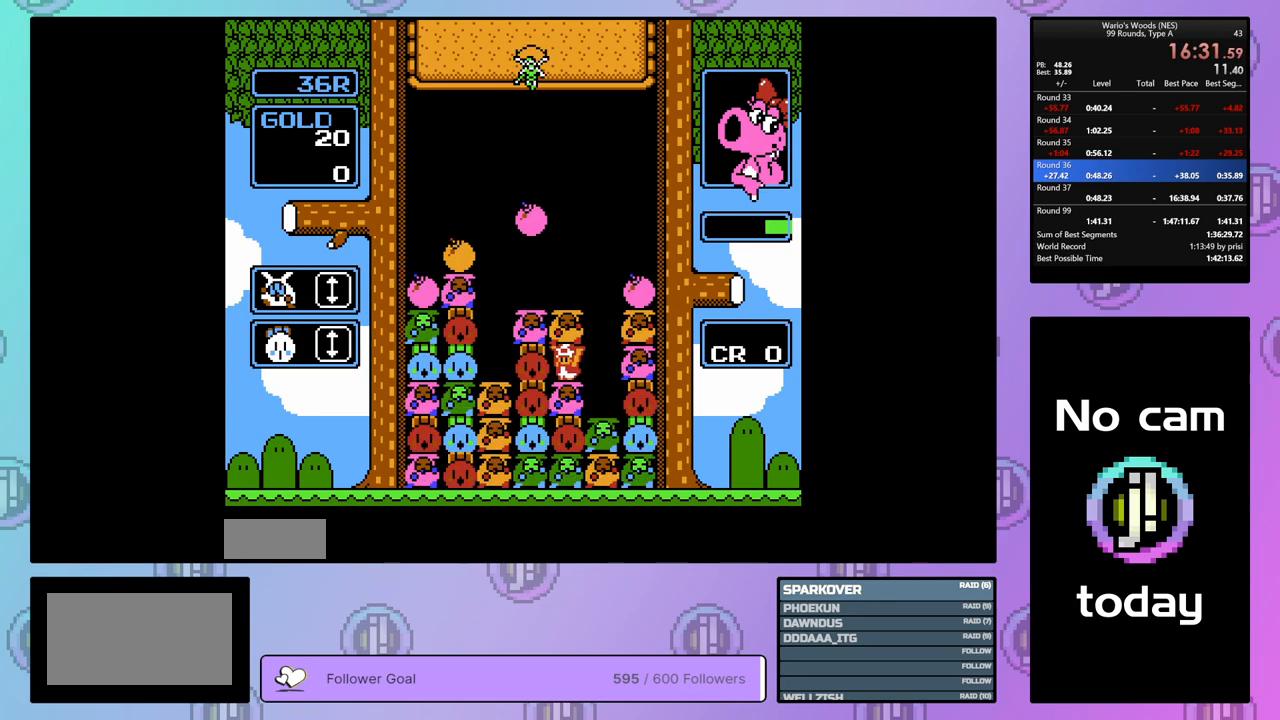
{"buttons": ["B"], "events": [[100, "B", "up"], [233, "A", "down"], [350, "DPAD_RIGHT", "down"], [367, "A", "up"], [467, "DPAD_RIGHT", "up"], [500, "B", "down"]]}
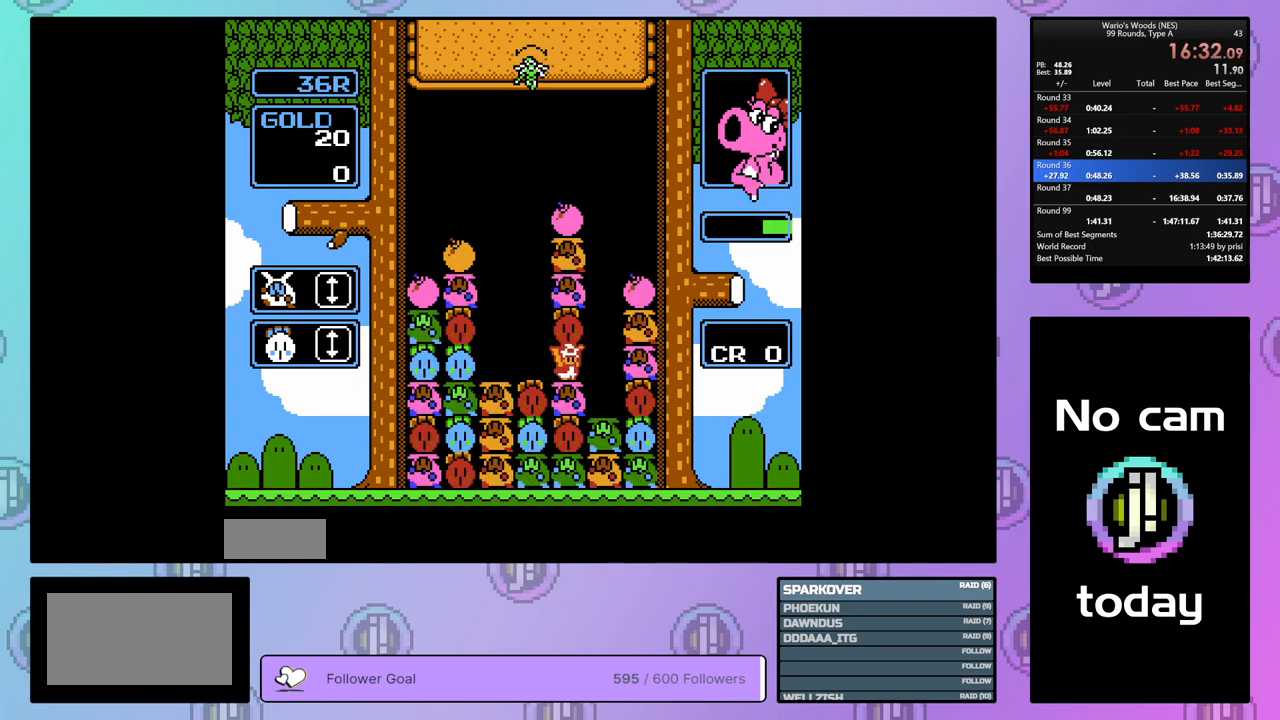
{"buttons": ["DPAD_LEFT"], "events": [[117, "B", "up"], [217, "B", "down"], [283, "DPAD_LEFT", "down"], [300, "B", "up"]]}
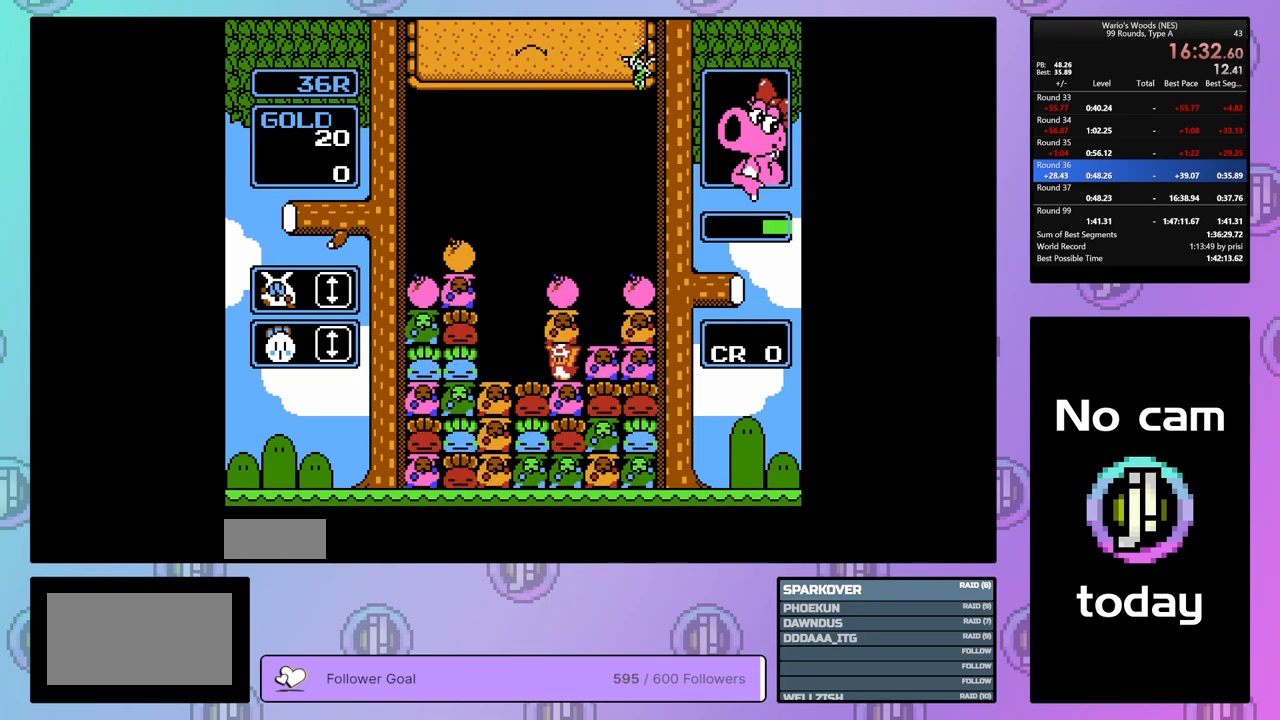
{"buttons": ["DPAD_LEFT"], "events": [[117, "DPAD_LEFT", "up"], [133, "B", "down"], [267, "B", "up"], [317, "DPAD_UP", "down"], [417, "DPAD_UP", "up"], [500, "DPAD_LEFT", "down"]]}
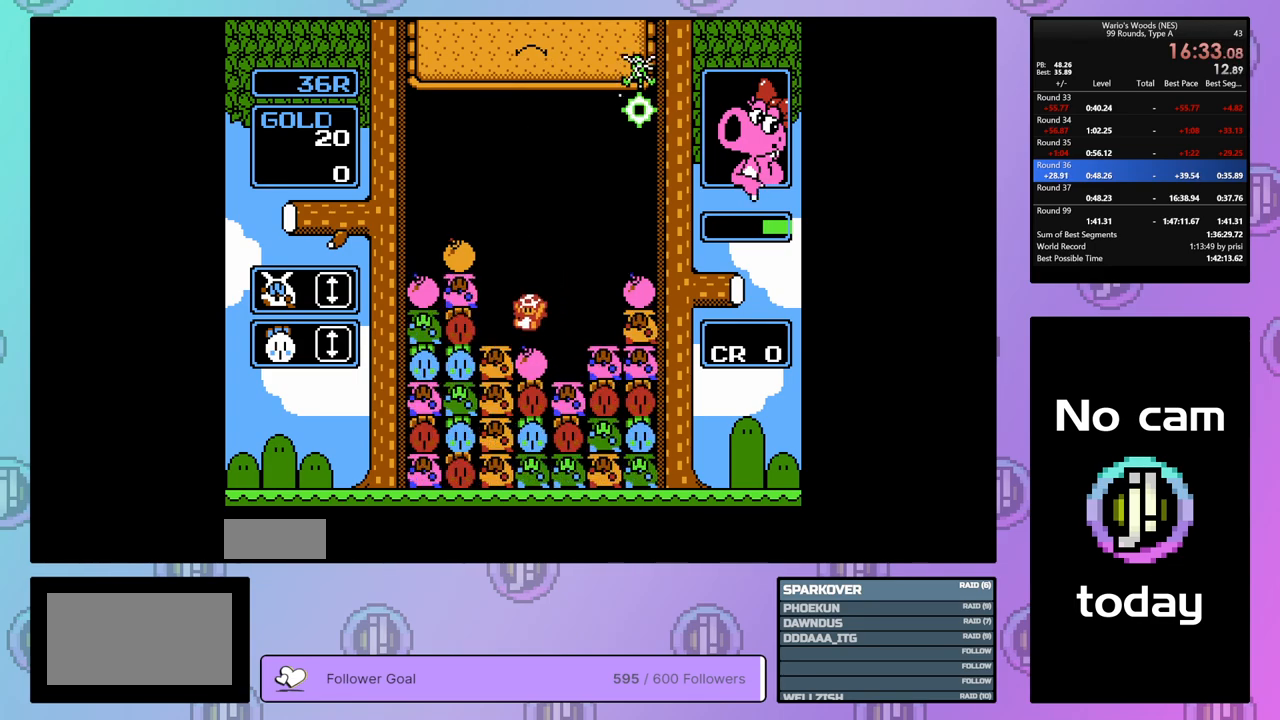
{"buttons": ["DPAD_LEFT"], "events": []}
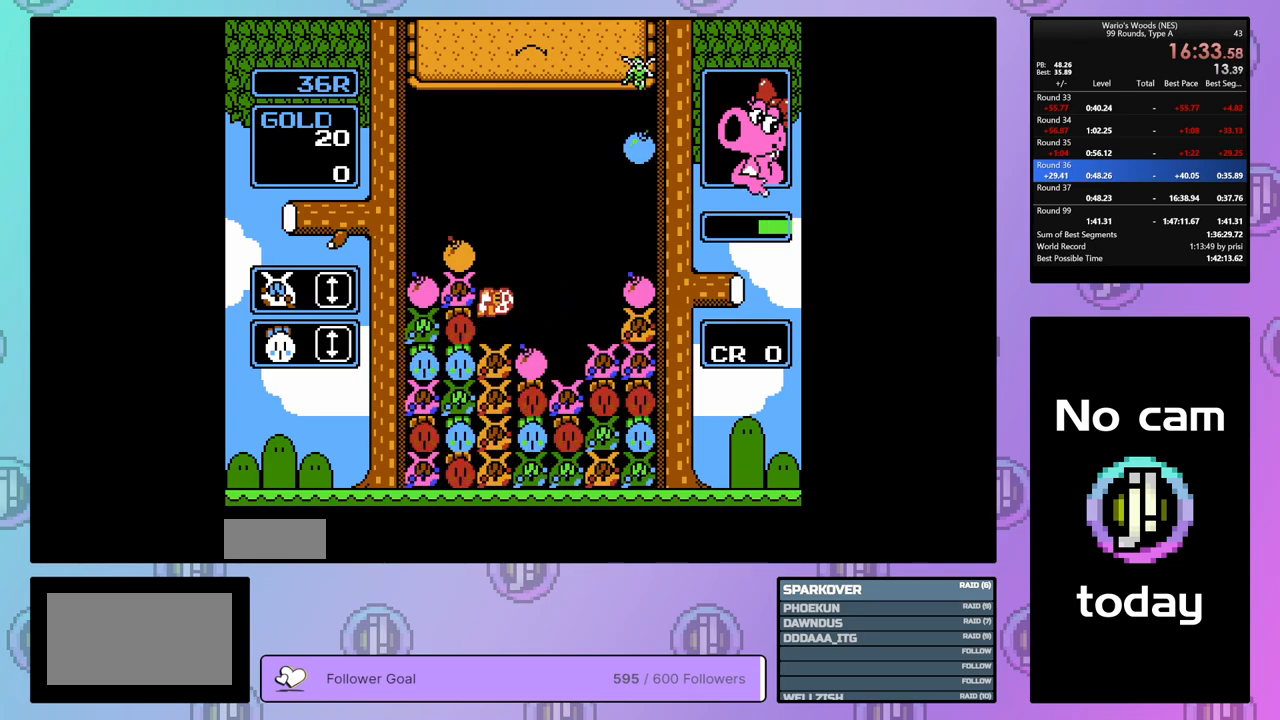
{"buttons": ["DPAD_UP"], "events": [[233, "B", "down"], [250, "DPAD_LEFT", "up"], [417, "B", "up"], [417, "DPAD_UP", "down"]]}
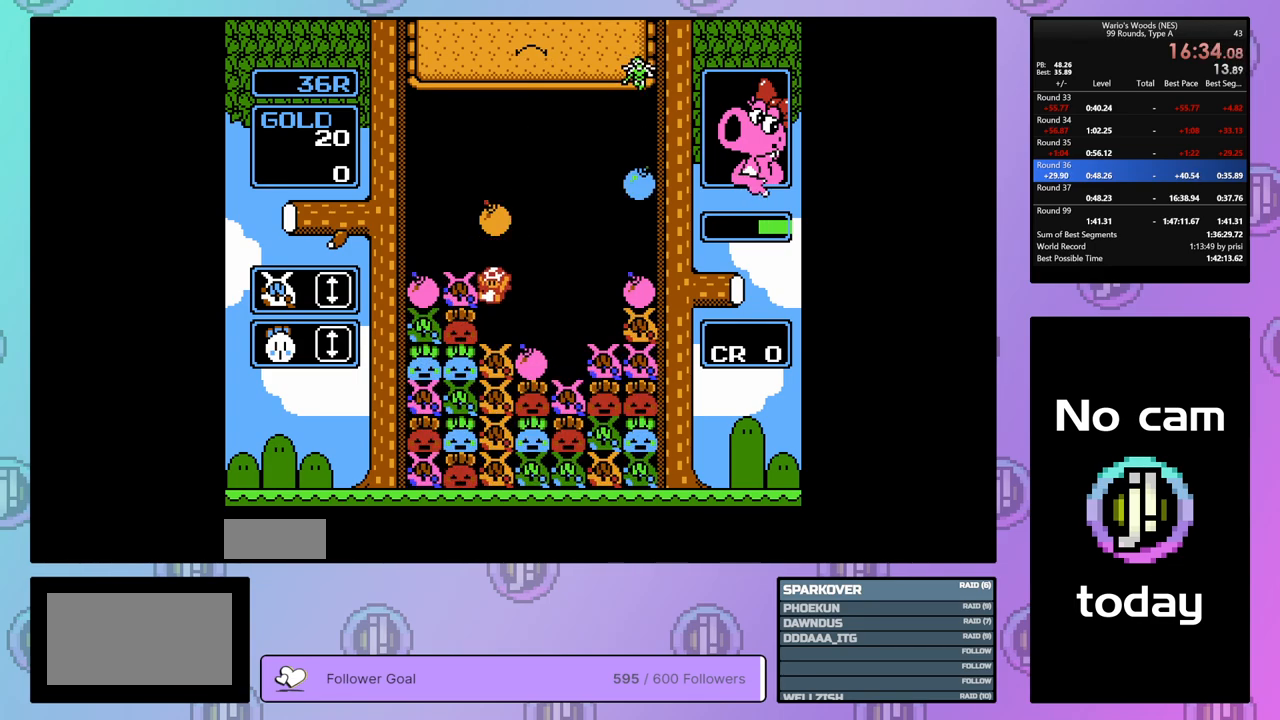
{"buttons": [], "events": [[167, "DPAD_UP", "up"]]}
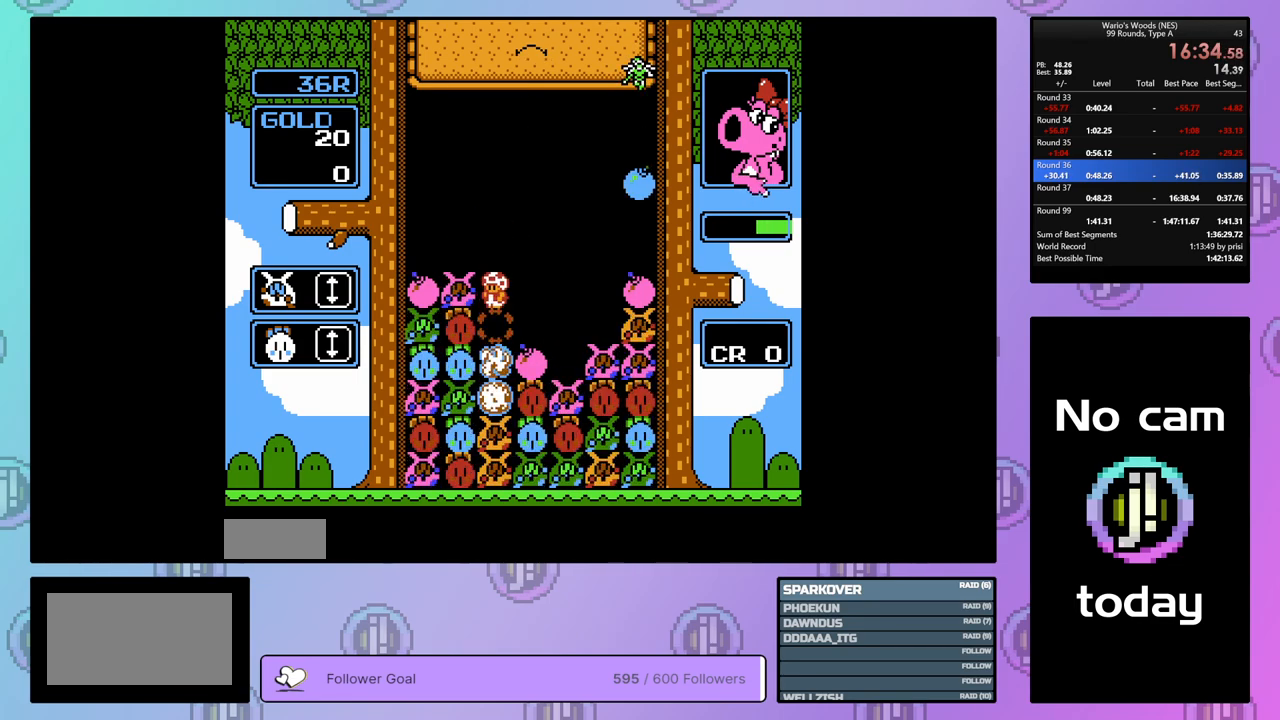
{"buttons": [], "events": []}
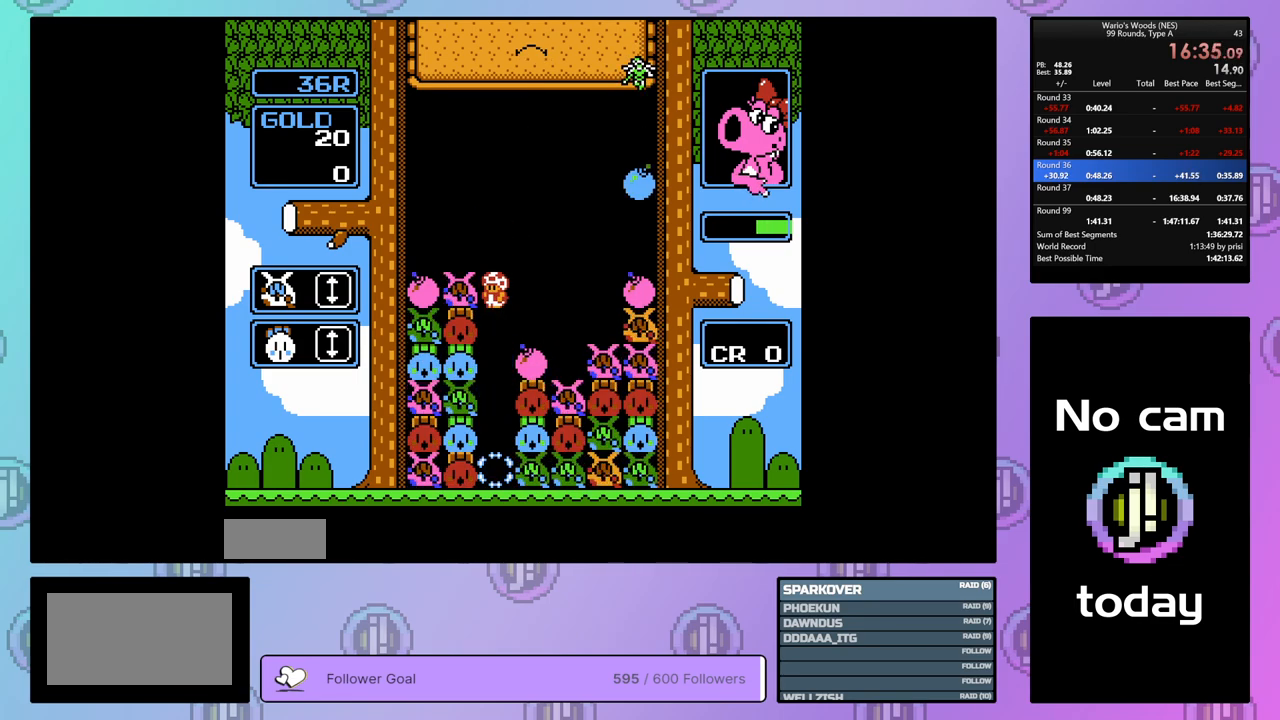
{"buttons": ["A"], "events": [[467, "A", "down"]]}
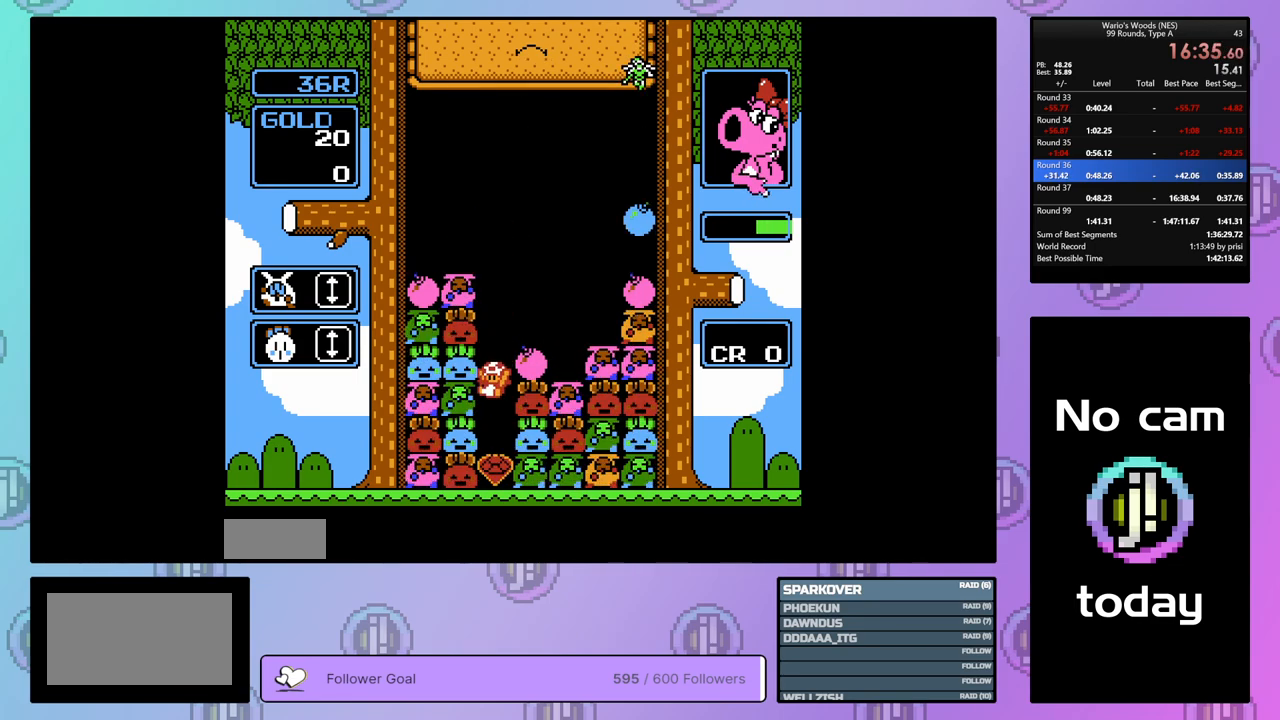
{"buttons": [], "events": [[117, "A", "up"], [217, "DPAD_UP", "down"], [483, "DPAD_UP", "up"]]}
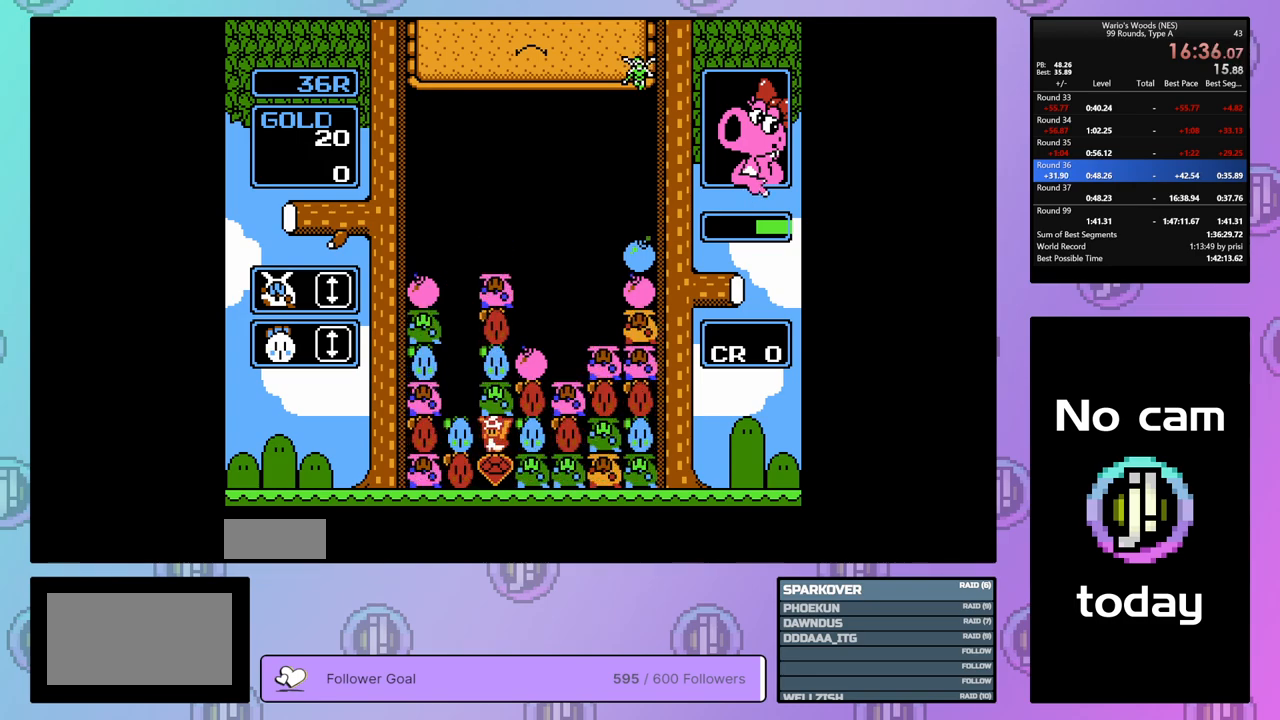
{"buttons": ["DPAD_RIGHT"], "events": [[50, "DPAD_UP", "down"], [267, "DPAD_UP", "up"], [350, "DPAD_RIGHT", "down"]]}
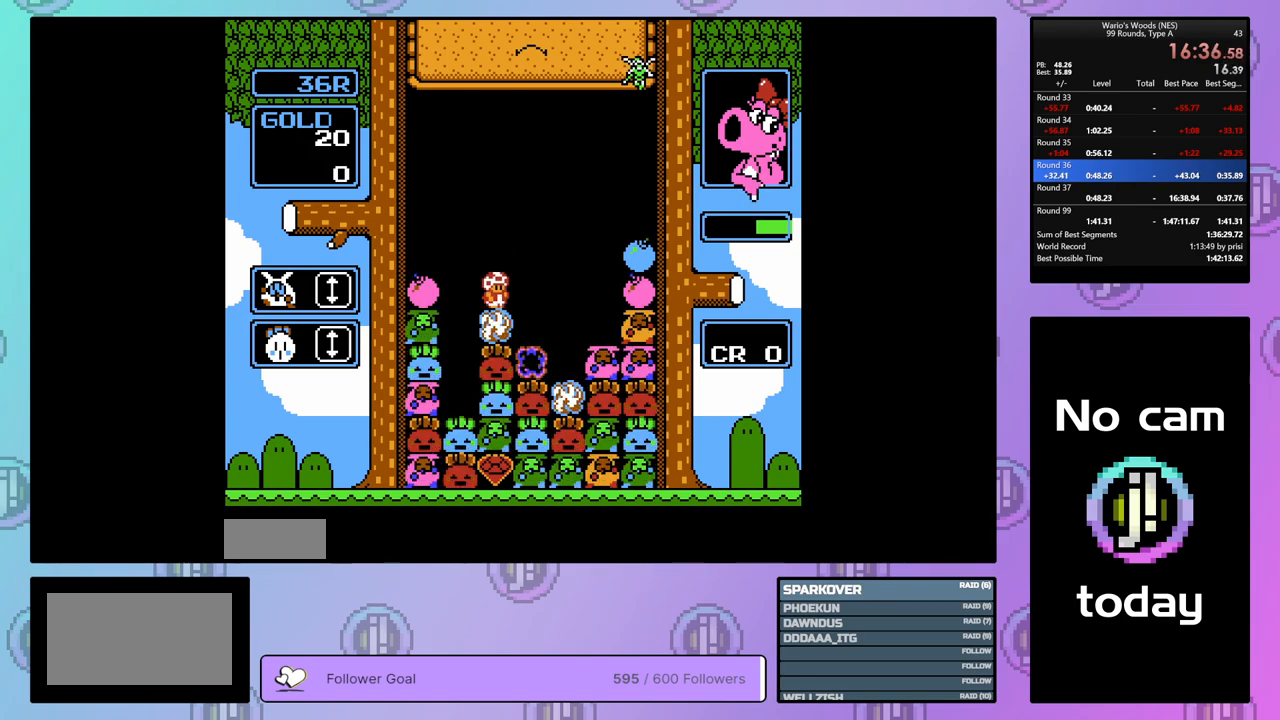
{"buttons": [], "events": [[50, "DPAD_RIGHT", "up"]]}
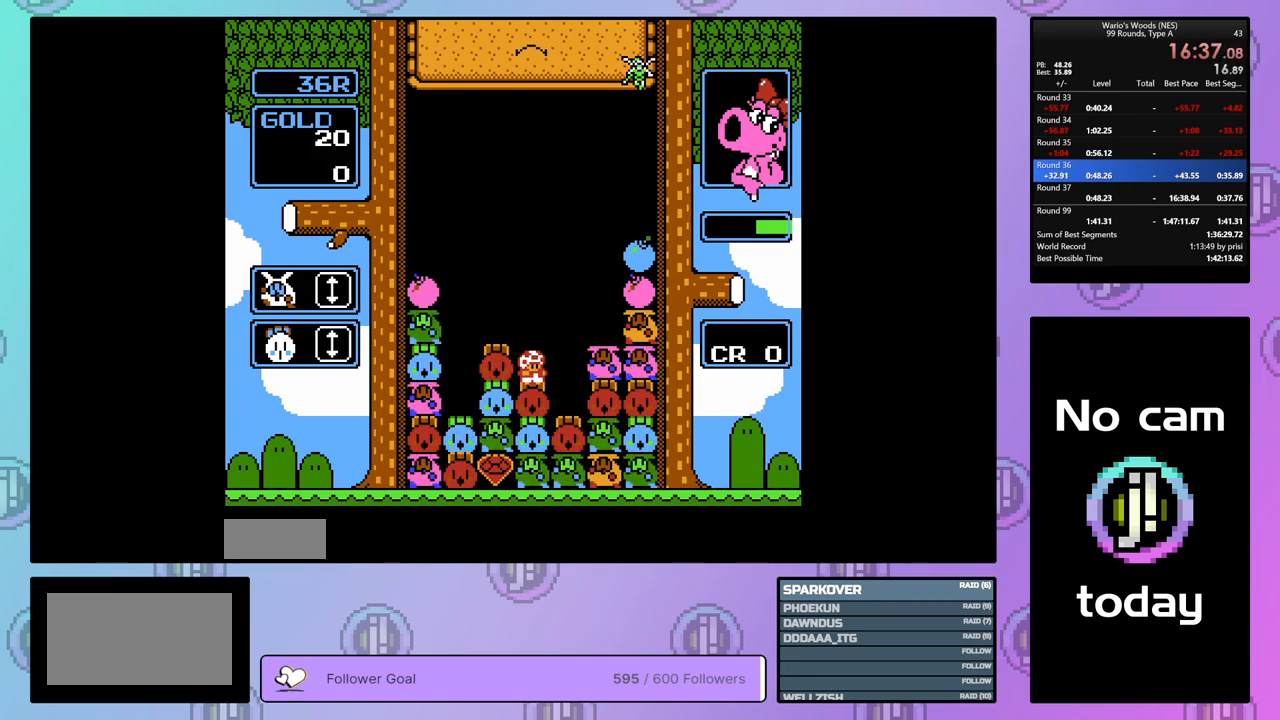
{"buttons": ["DPAD_RIGHT"], "events": [[33, "DPAD_RIGHT", "down"]]}
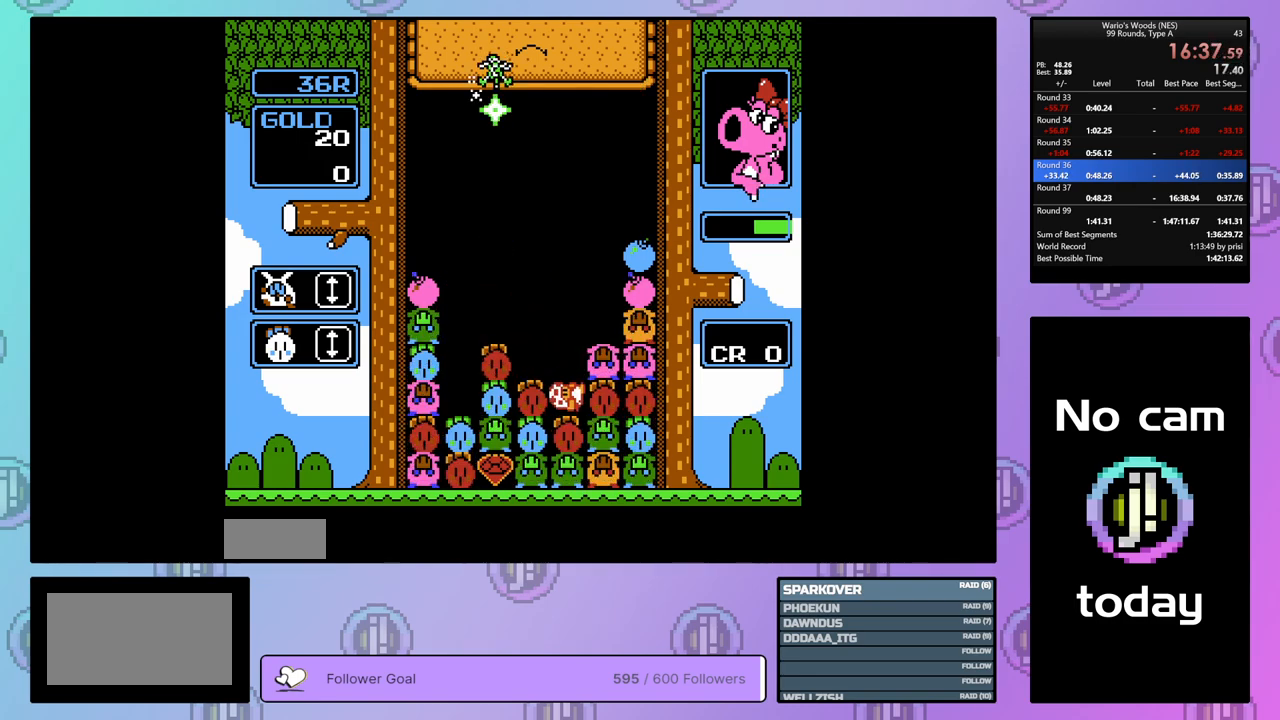
{"buttons": ["A", "DPAD_RIGHT"], "events": [[467, "A", "down"]]}
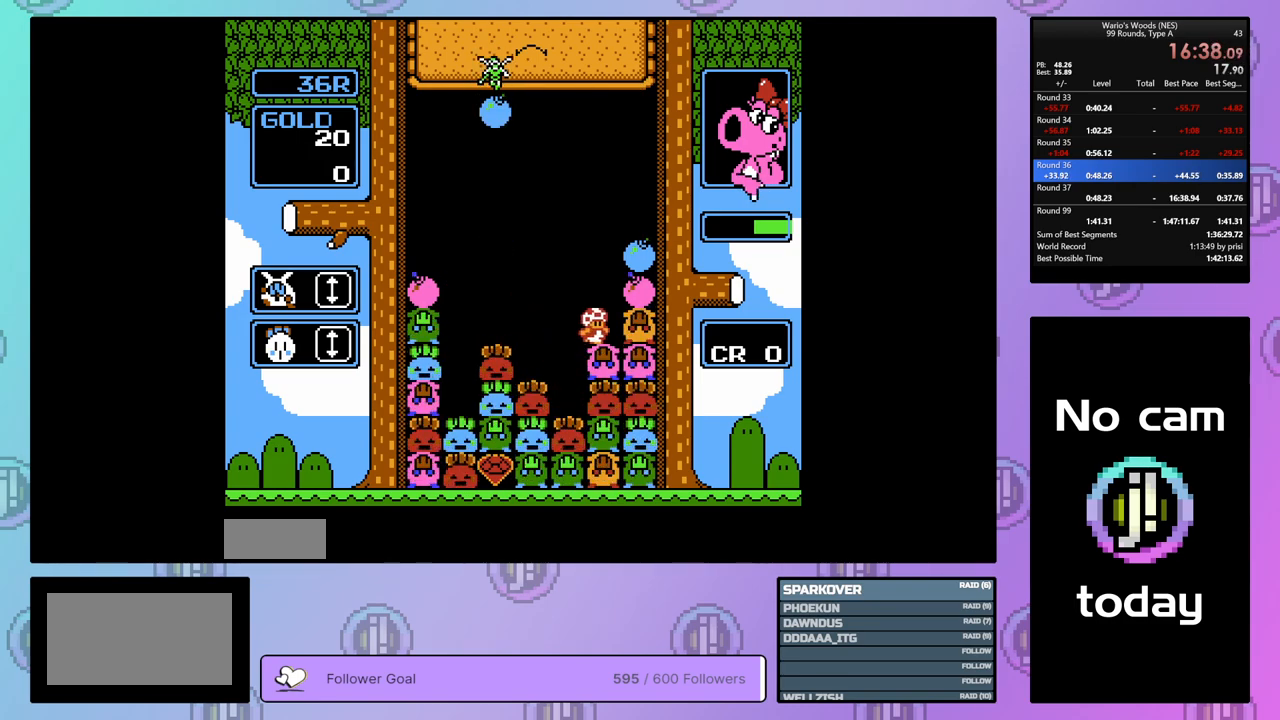
{"buttons": ["DPAD_LEFT"], "events": [[17, "DPAD_RIGHT", "up"], [167, "A", "up"], [167, "DPAD_LEFT", "down"], [283, "DPAD_LEFT", "up"], [300, "A", "down"], [417, "DPAD_LEFT", "down"], [433, "A", "up"]]}
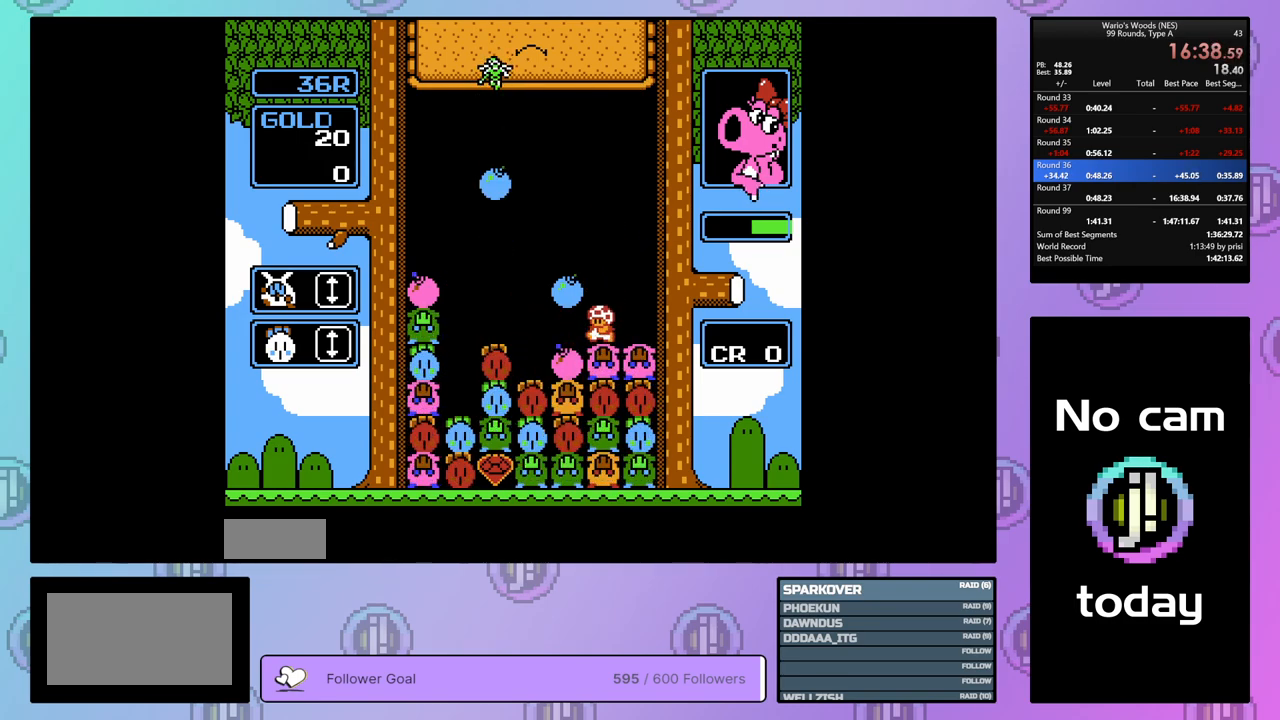
{"buttons": [], "events": [[433, "DPAD_LEFT", "up"]]}
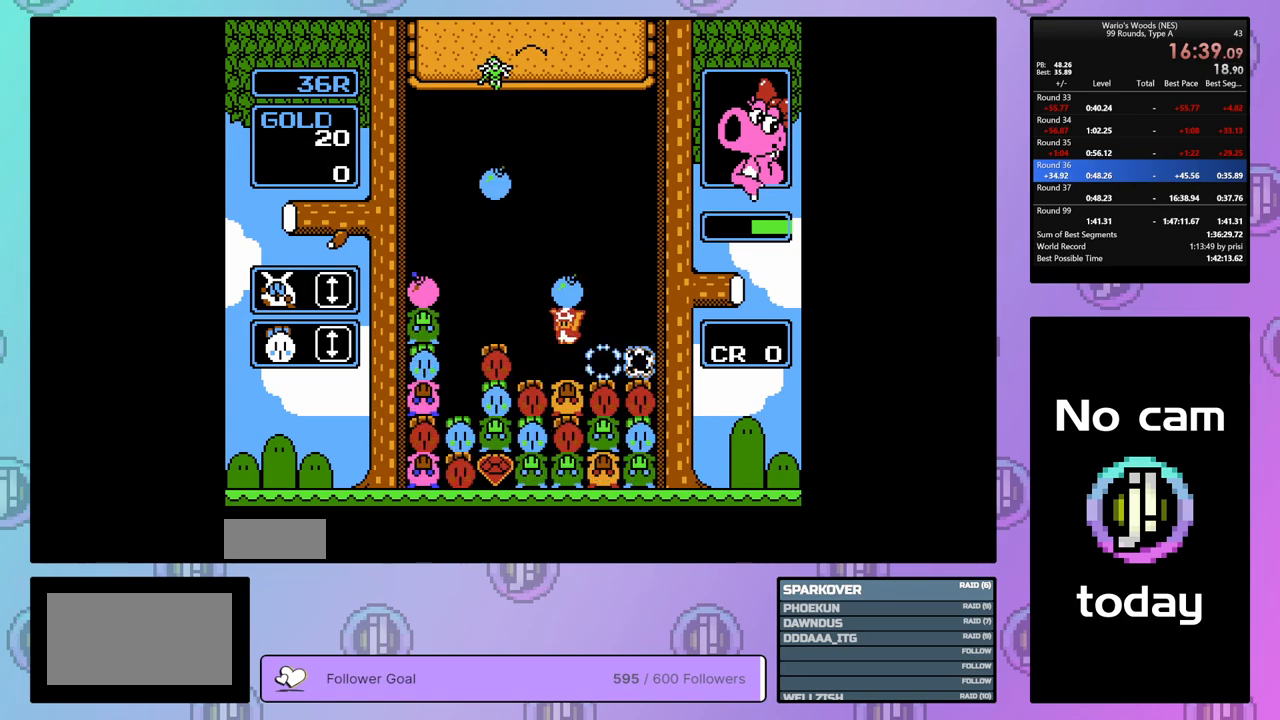
{"buttons": [], "events": [[167, "B", "down"], [300, "B", "up"]]}
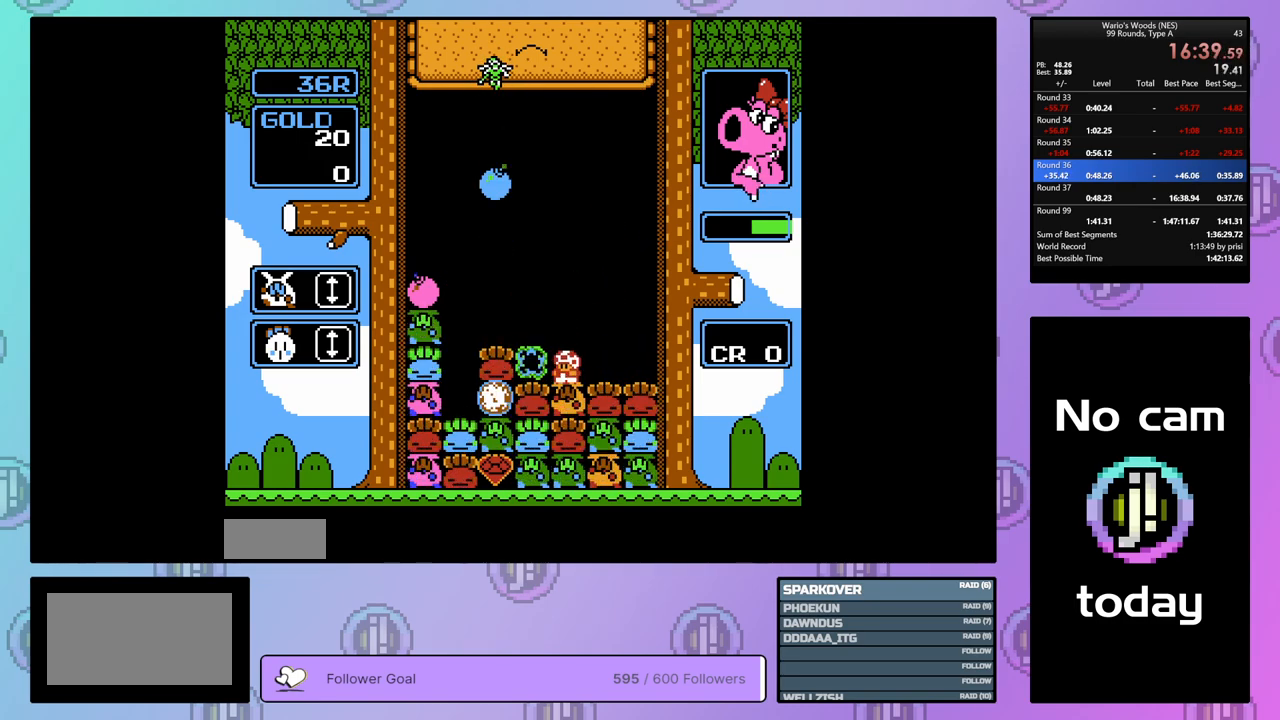
{"buttons": ["DPAD_LEFT"], "events": [[433, "DPAD_LEFT", "down"]]}
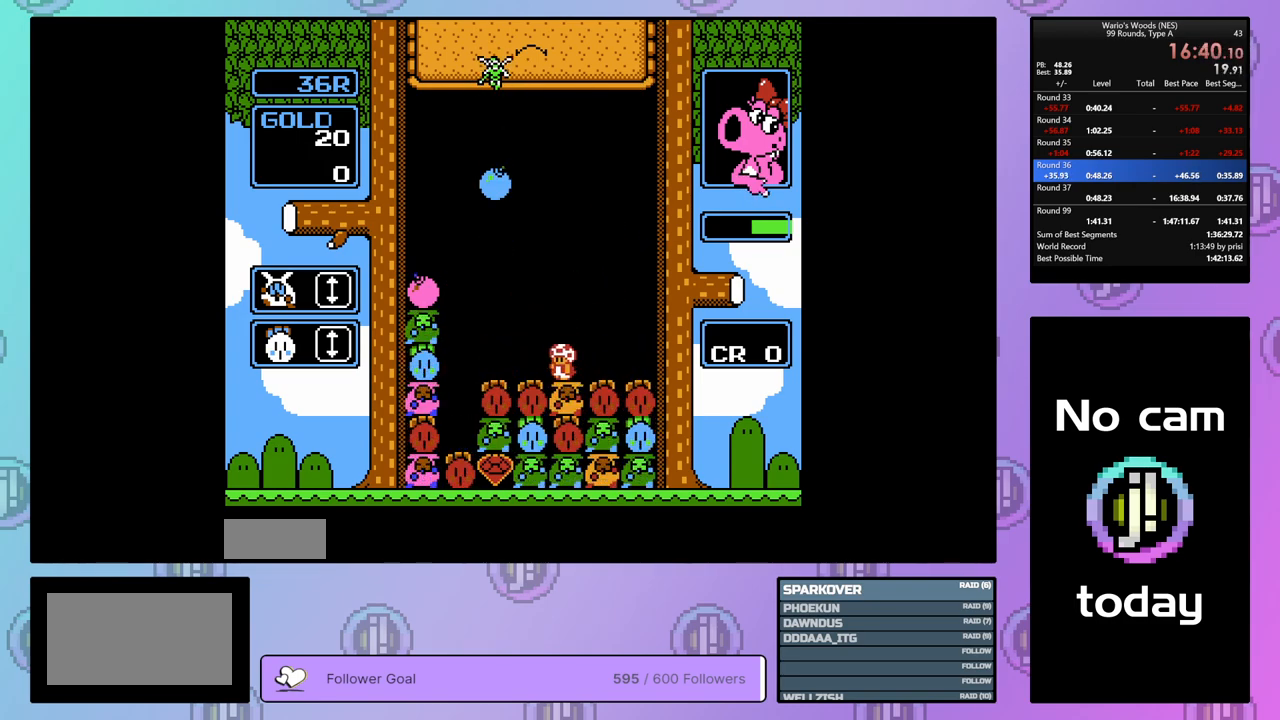
{"buttons": ["DPAD_LEFT"], "events": []}
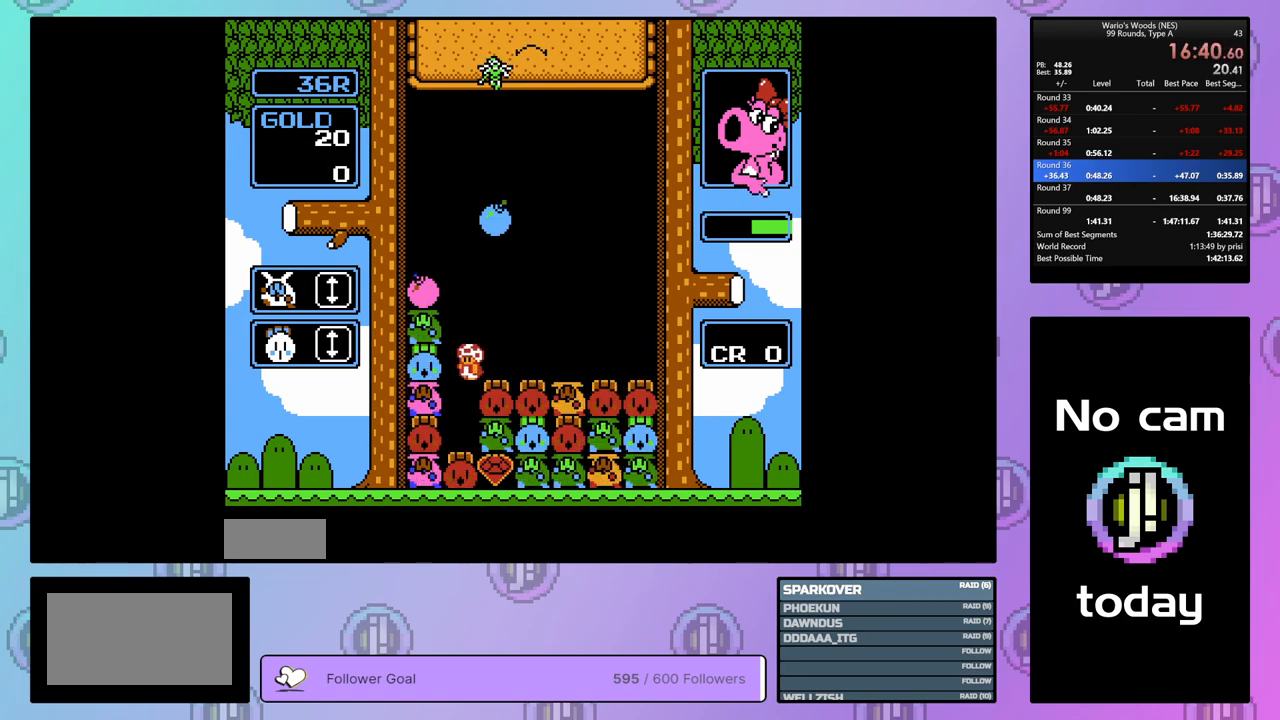
{"buttons": ["B"], "events": [[50, "DPAD_LEFT", "up"], [233, "DPAD_RIGHT", "down"], [350, "B", "down"], [367, "DPAD_RIGHT", "up"]]}
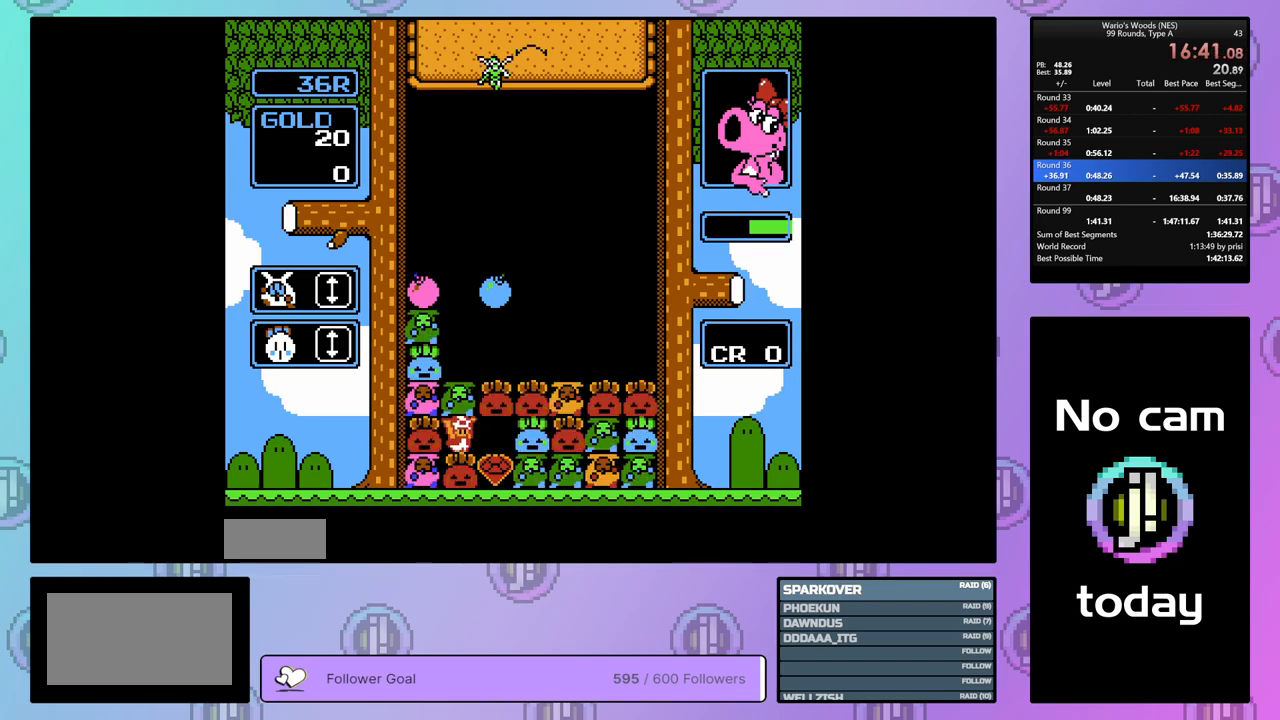
{"buttons": ["B"], "events": [[33, "B", "up"], [233, "B", "down"], [333, "DPAD_LEFT", "down"], [350, "B", "up"], [433, "DPAD_LEFT", "up"], [467, "B", "down"]]}
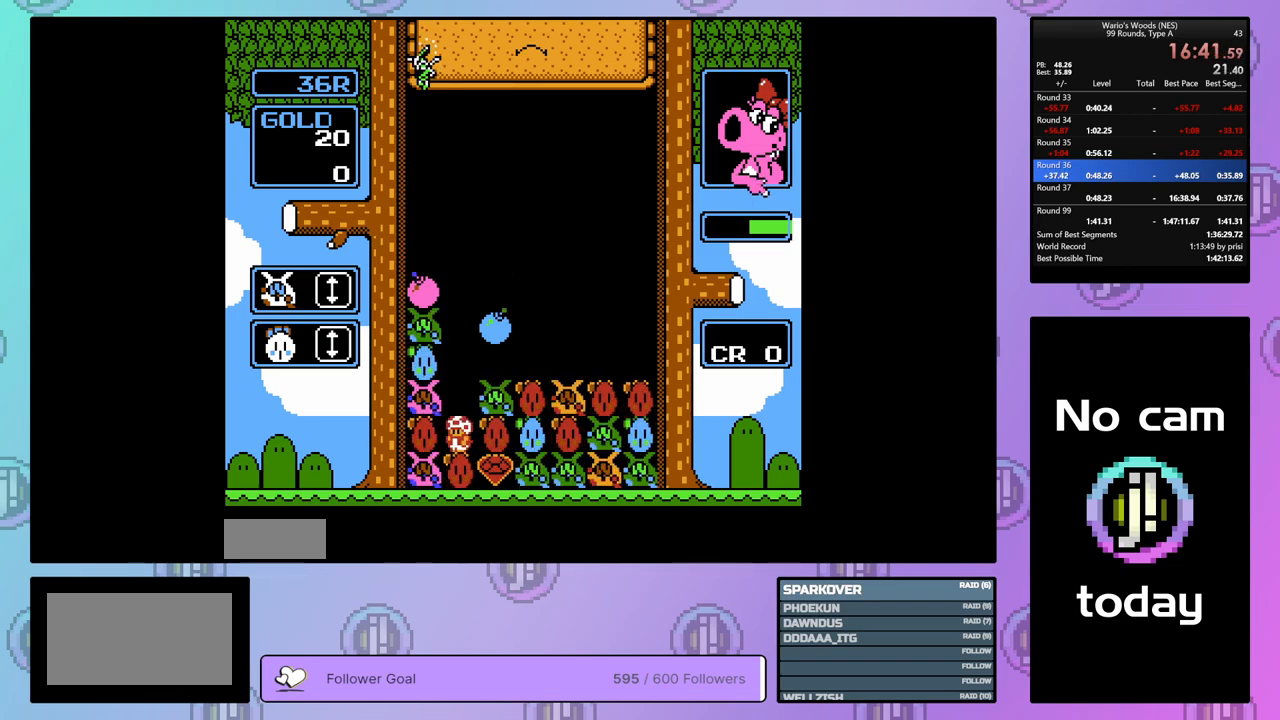
{"buttons": ["DPAD_RIGHT"], "events": [[83, "DPAD_RIGHT", "down"], [100, "B", "up"], [250, "DPAD_RIGHT", "up"], [267, "B", "down"], [417, "B", "up"], [417, "DPAD_RIGHT", "down"]]}
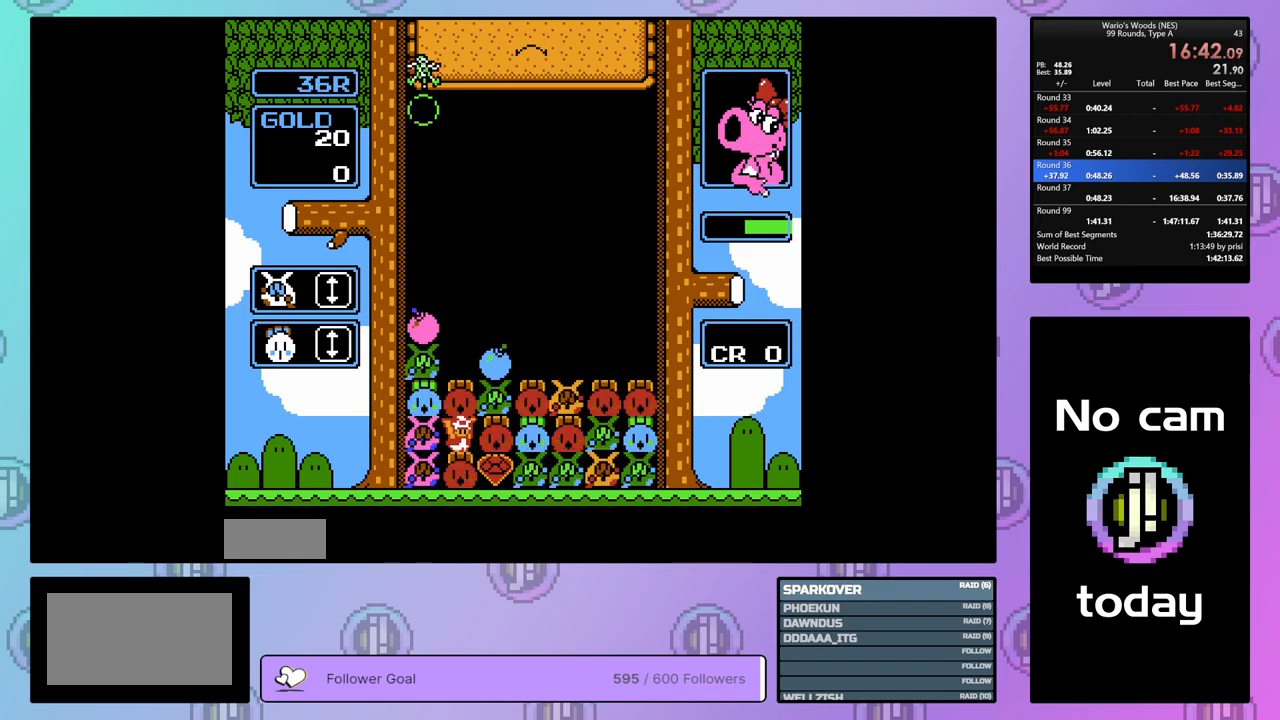
{"buttons": ["A"], "events": [[117, "DPAD_RIGHT", "up"], [200, "DPAD_UP", "down"], [300, "DPAD_UP", "up"], [467, "A", "down"]]}